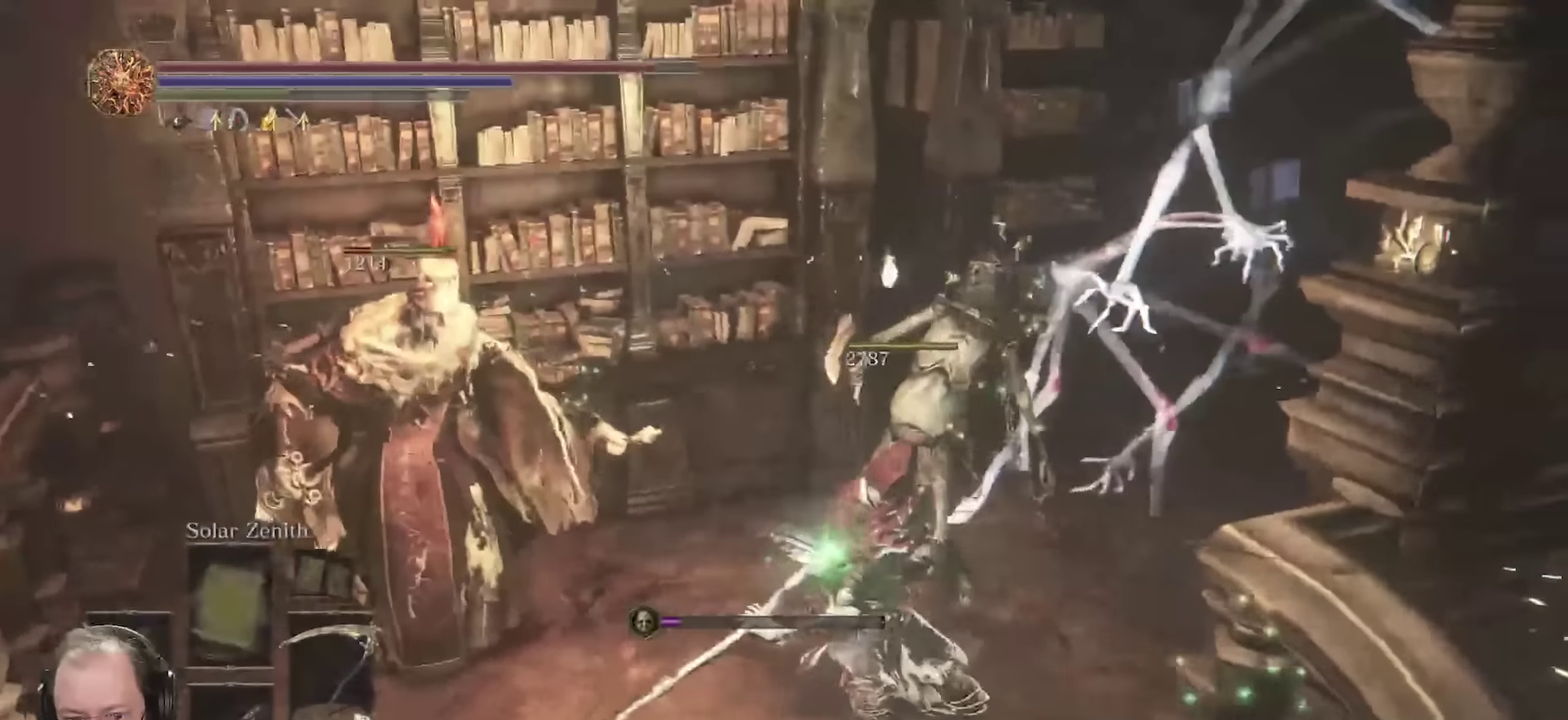
Gameplay with a controller (Xbox layout); each line is a JSON object with the inputs held at the frame after it (dt_ms = milliseconds from this image to that frame). "events" lists button and stick changes between this image and that frame as [ms after this image, input, new state], when the widget could be followed in between.
{"dt_ms": 700, "buttons": [], "left_stick": "down-left", "right_stick": "down-right", "events": [[17, "left_stick", "left"], [150, "left_stick", "down-left"], [567, "right_stick", "right"], [650, "right_stick", "down-right"]]}
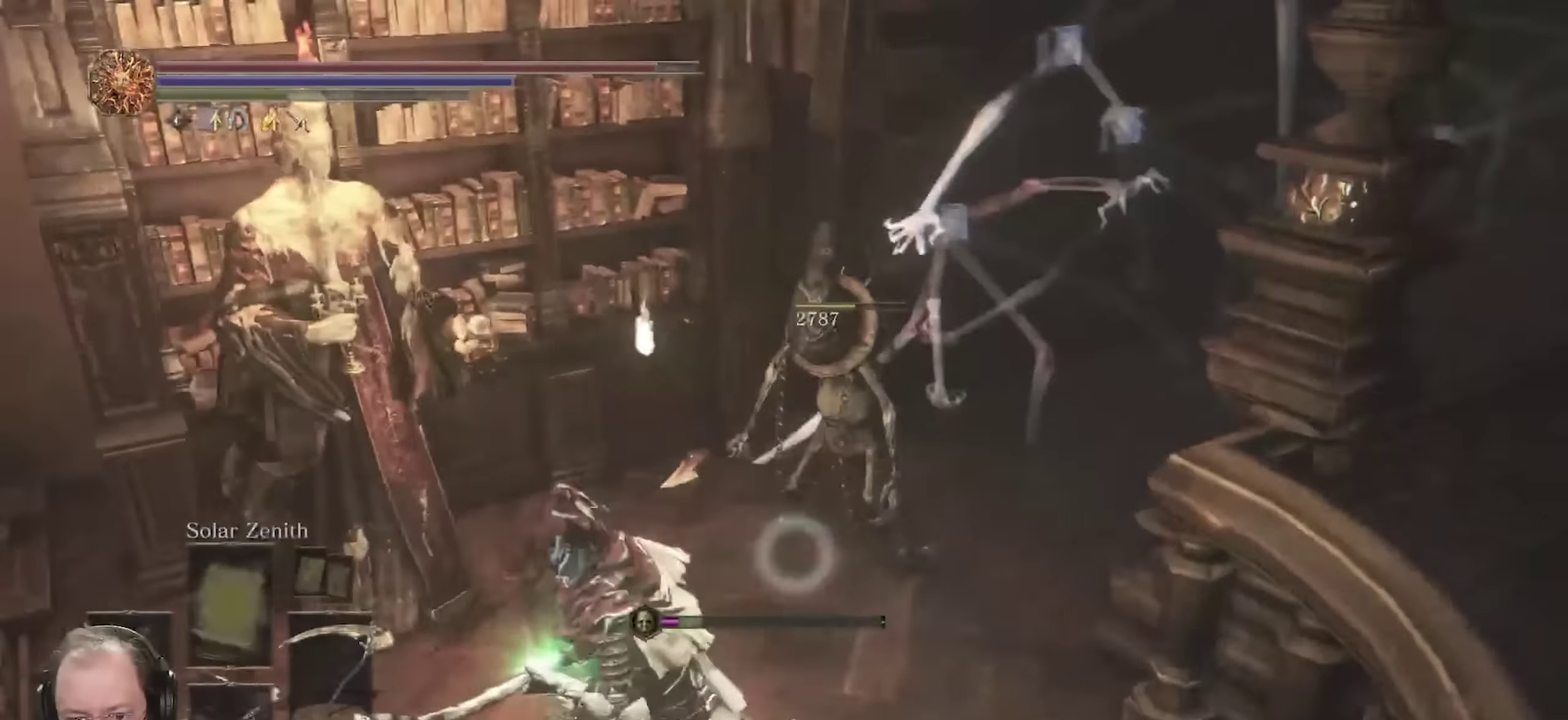
{"dt_ms": 700, "buttons": [], "left_stick": "up-left", "right_stick": "center", "events": [[167, "left_stick", "up"], [250, "left_stick", "up-left"], [283, "right_stick", "center"], [317, "R1", "down"], [333, "right_stick", "down-left"], [350, "left_stick", "left"], [433, "R1", "up"], [483, "left_stick", "up-left"], [633, "right_stick", "center"]]}
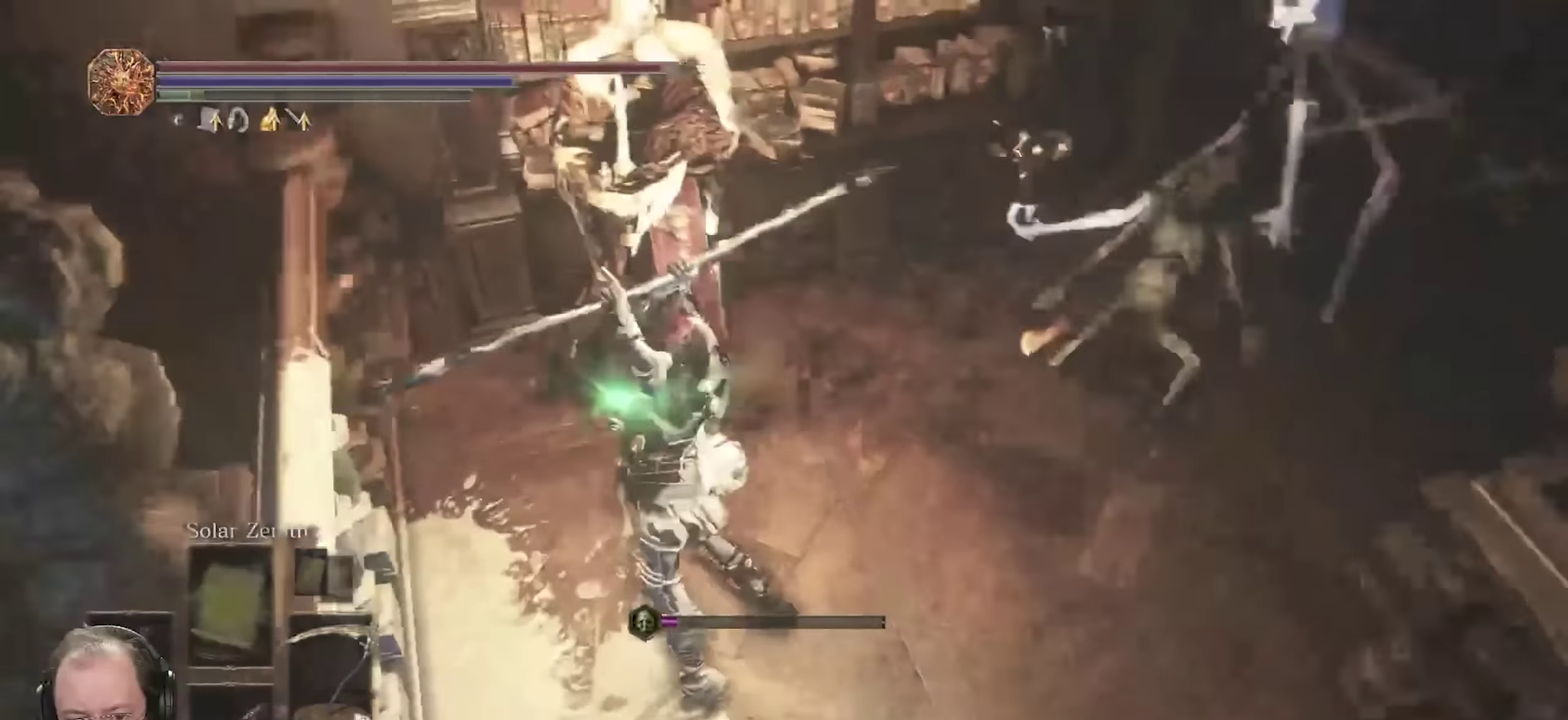
{"dt_ms": 250, "buttons": [], "left_stick": "up", "right_stick": "center", "events": [[217, "left_stick", "up"]]}
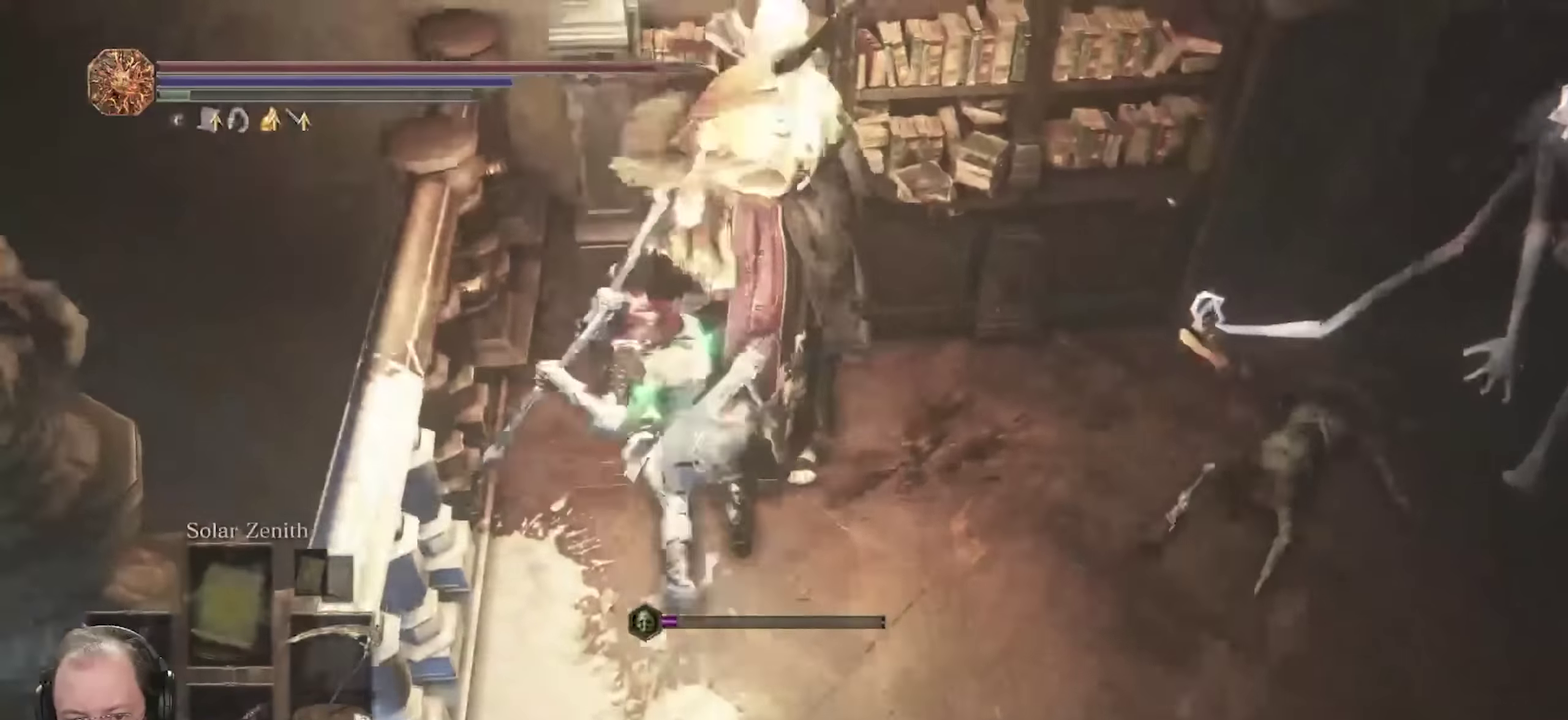
{"dt_ms": 500, "buttons": ["R3"], "left_stick": "up-right", "right_stick": "right"}
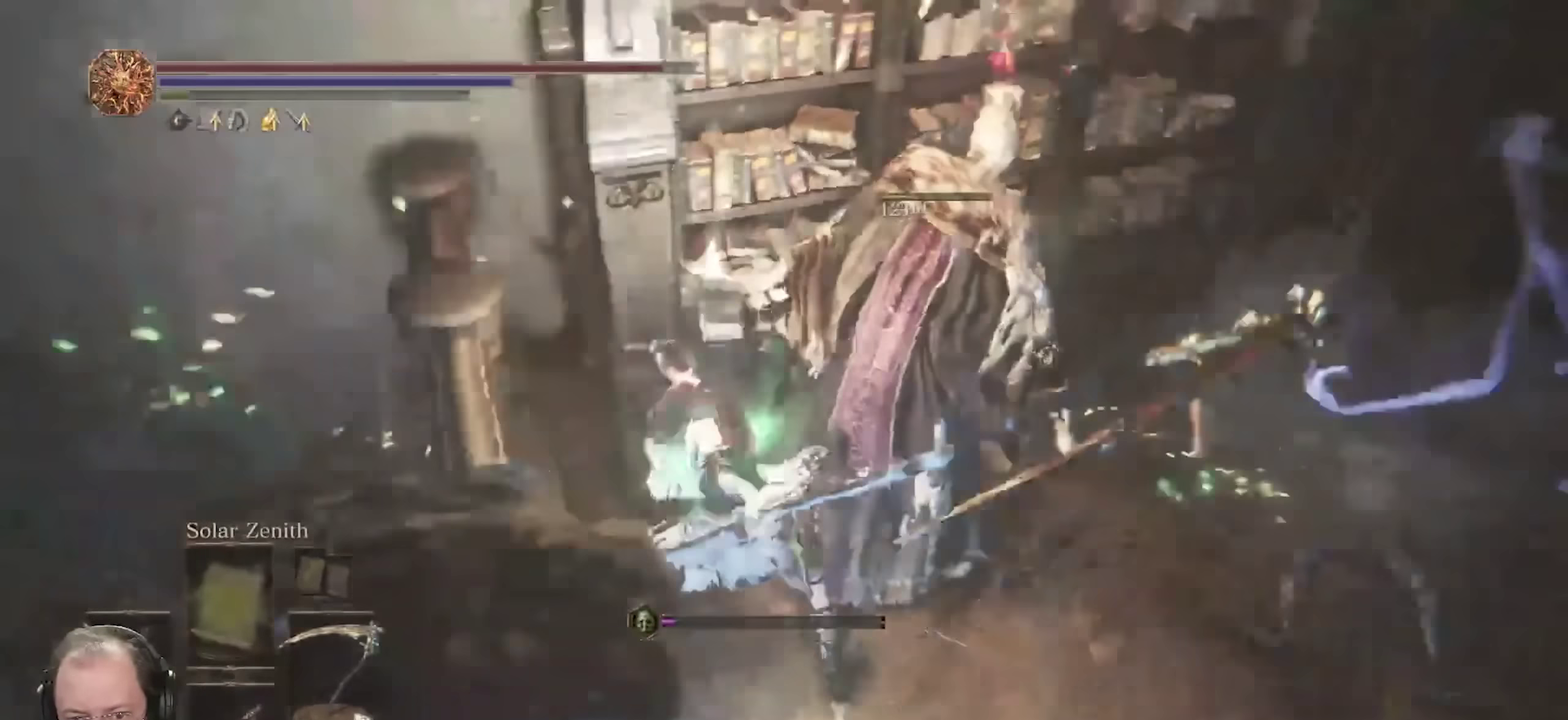
{"dt_ms": 350, "buttons": [], "left_stick": "right", "right_stick": "right"}
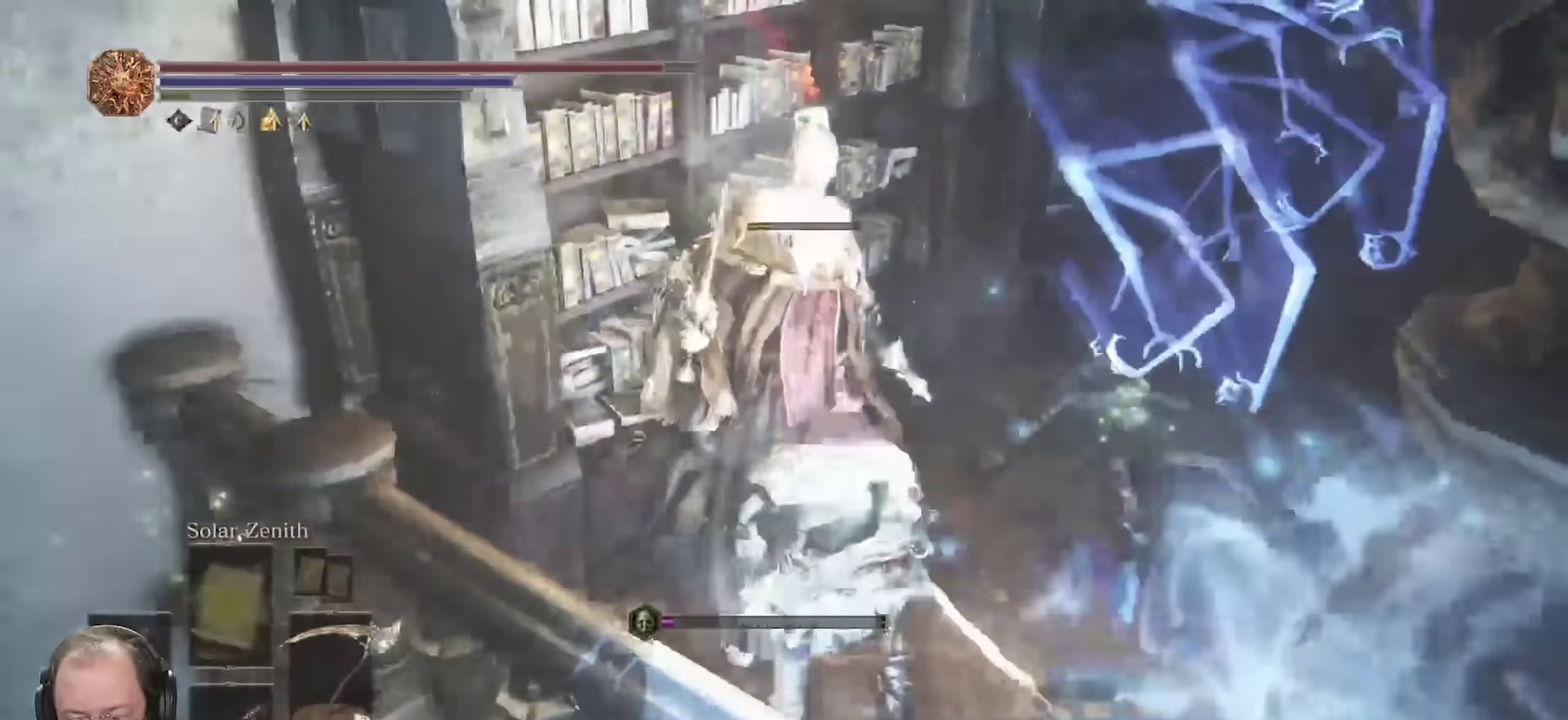
{"dt_ms": 800, "buttons": ["A"], "left_stick": "up-right", "right_stick": "center", "events": [[17, "left_stick", "up-right"], [100, "right_stick", "down-right"], [467, "right_stick", "center"], [600, "right_stick", "right"], [683, "right_stick", "center"], [767, "A", "down"]]}
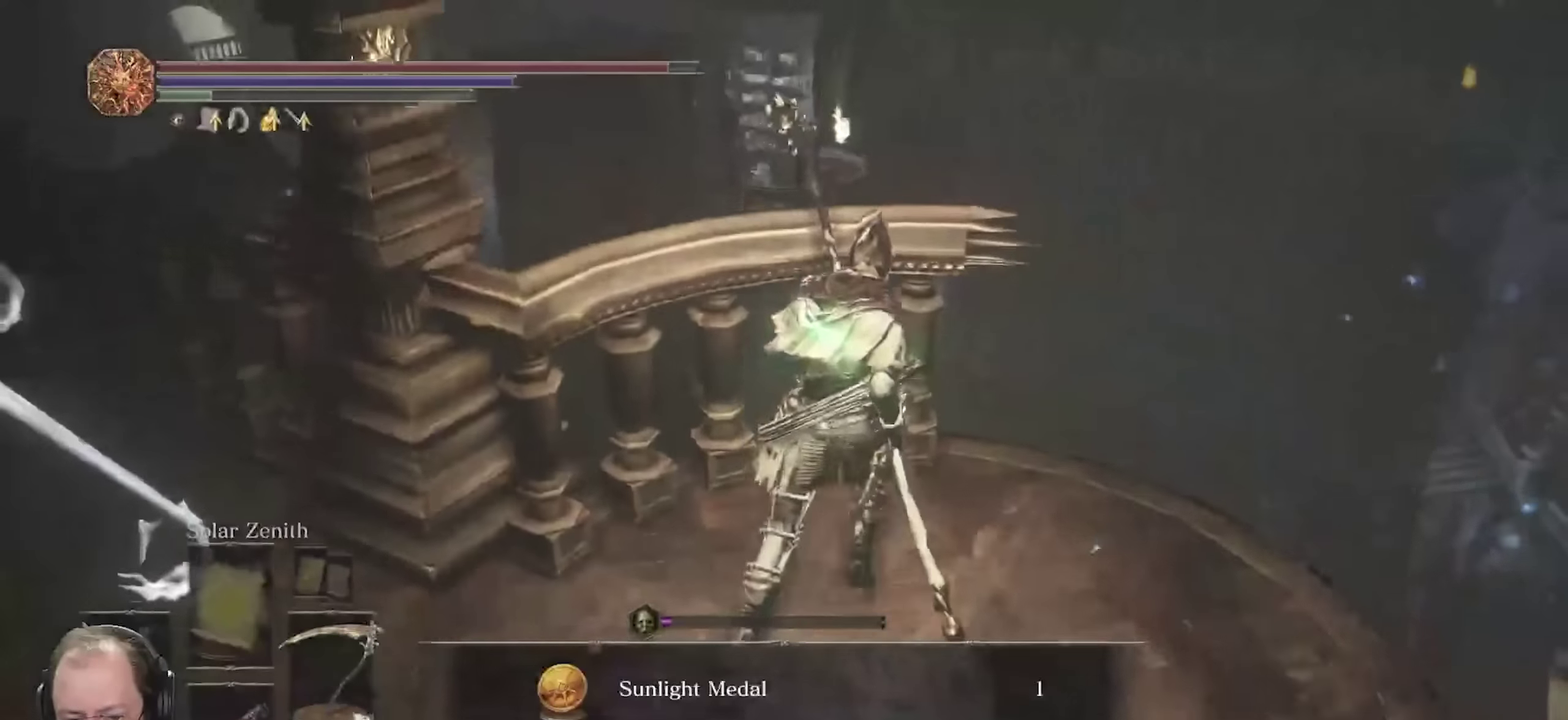
{"dt_ms": 350, "buttons": [], "left_stick": "center", "right_stick": "down", "events": [[33, "A", "up"], [183, "right_stick", "down"], [250, "left_stick", "center"]]}
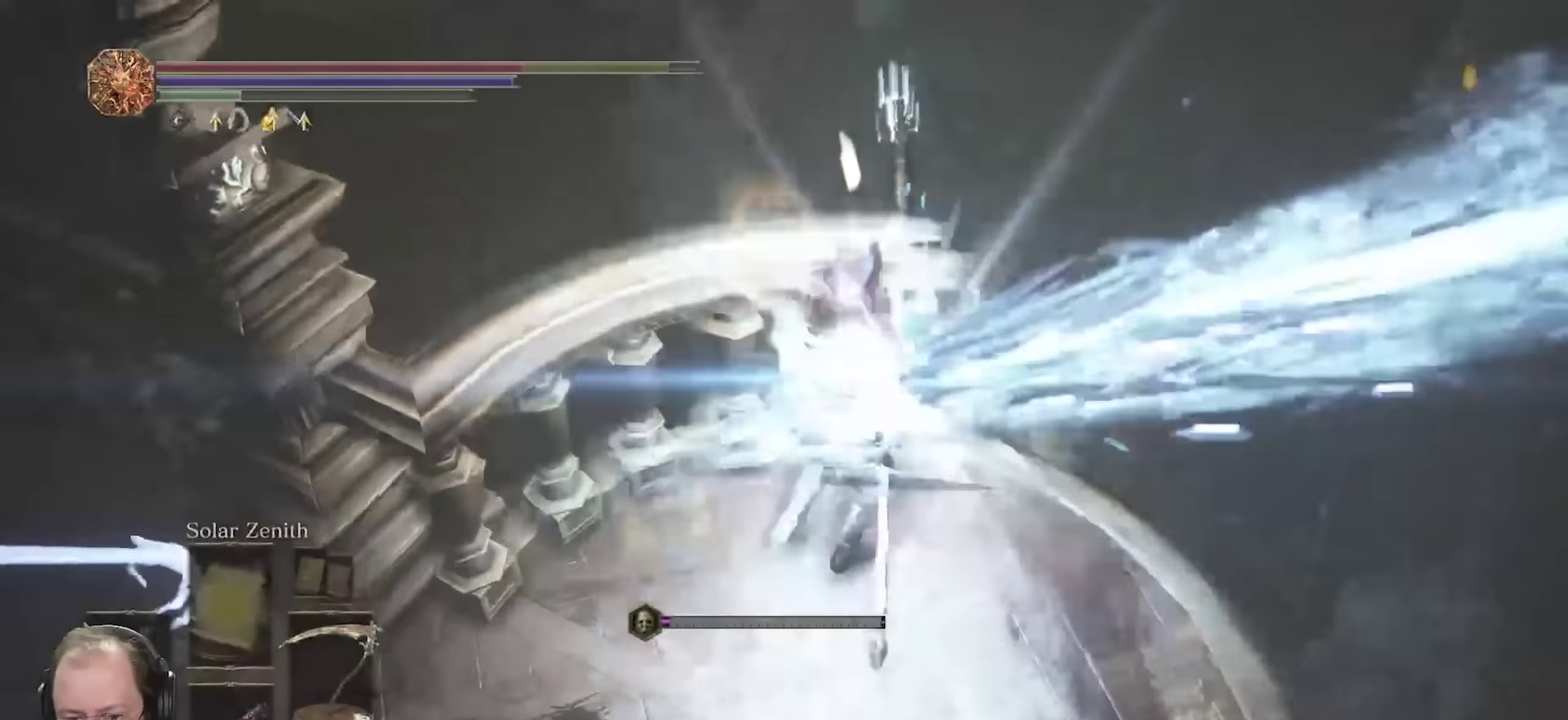
{"dt_ms": 350, "buttons": [], "left_stick": "center", "right_stick": "center", "events": [[50, "left_stick", "up-right"], [150, "left_stick", "center"], [283, "right_stick", "center"]]}
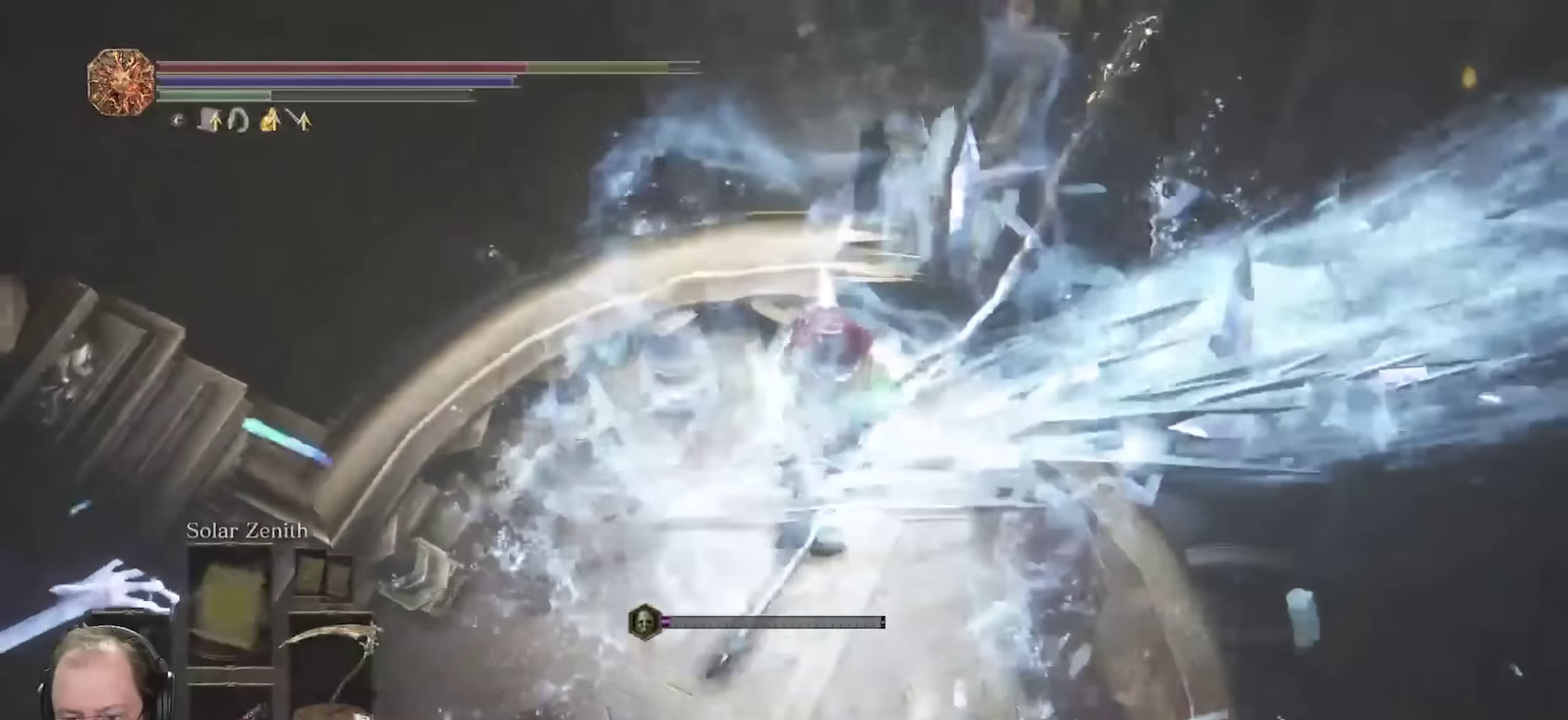
{"dt_ms": 700, "buttons": [], "left_stick": "right", "right_stick": "center", "events": [[17, "left_stick", "right"], [67, "right_stick", "down"], [183, "left_stick", "center"], [300, "right_stick", "center"], [500, "right_stick", "down-left"], [583, "left_stick", "right"], [617, "right_stick", "center"]]}
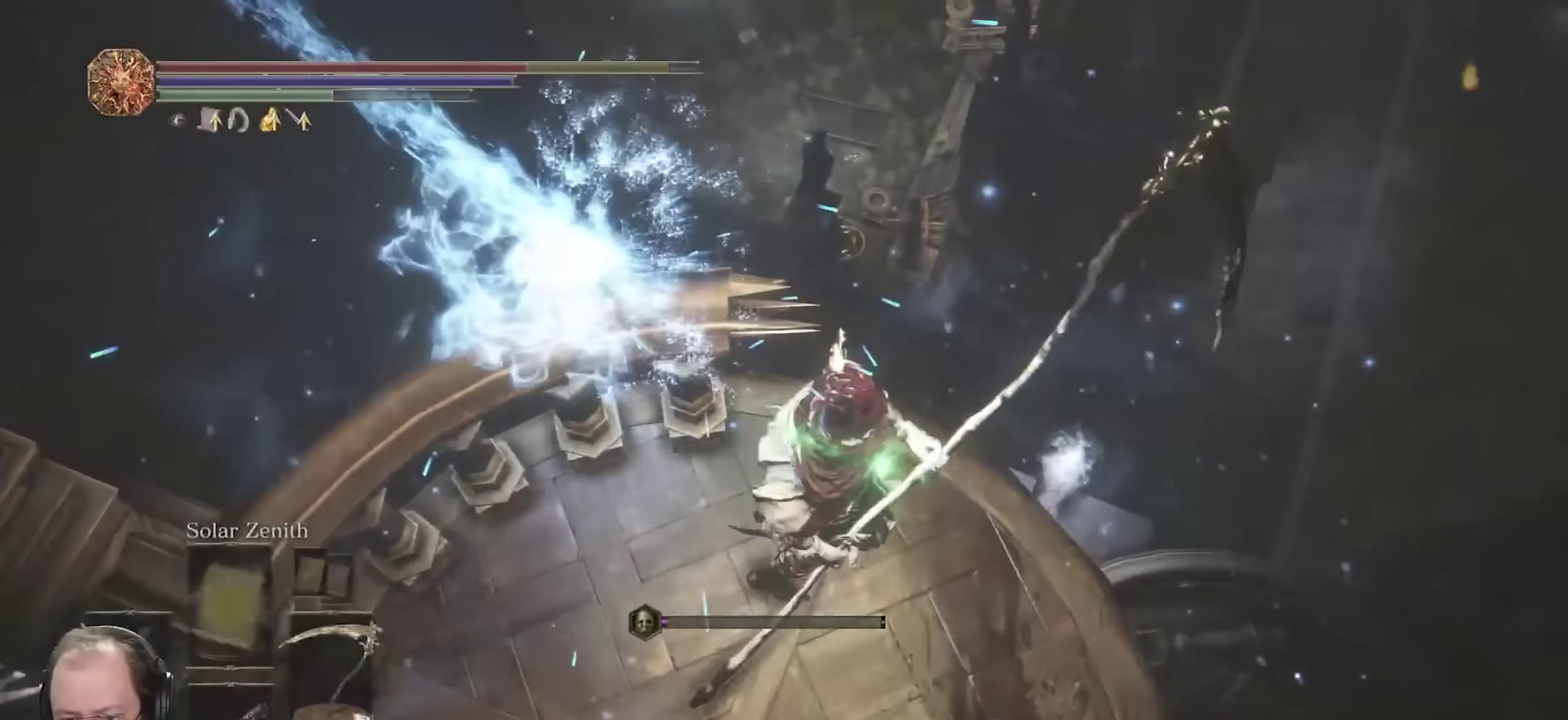
{"dt_ms": 450, "buttons": [], "left_stick": "center", "right_stick": "left", "events": [[417, "right_stick", "left"], [450, "left_stick", "center"]]}
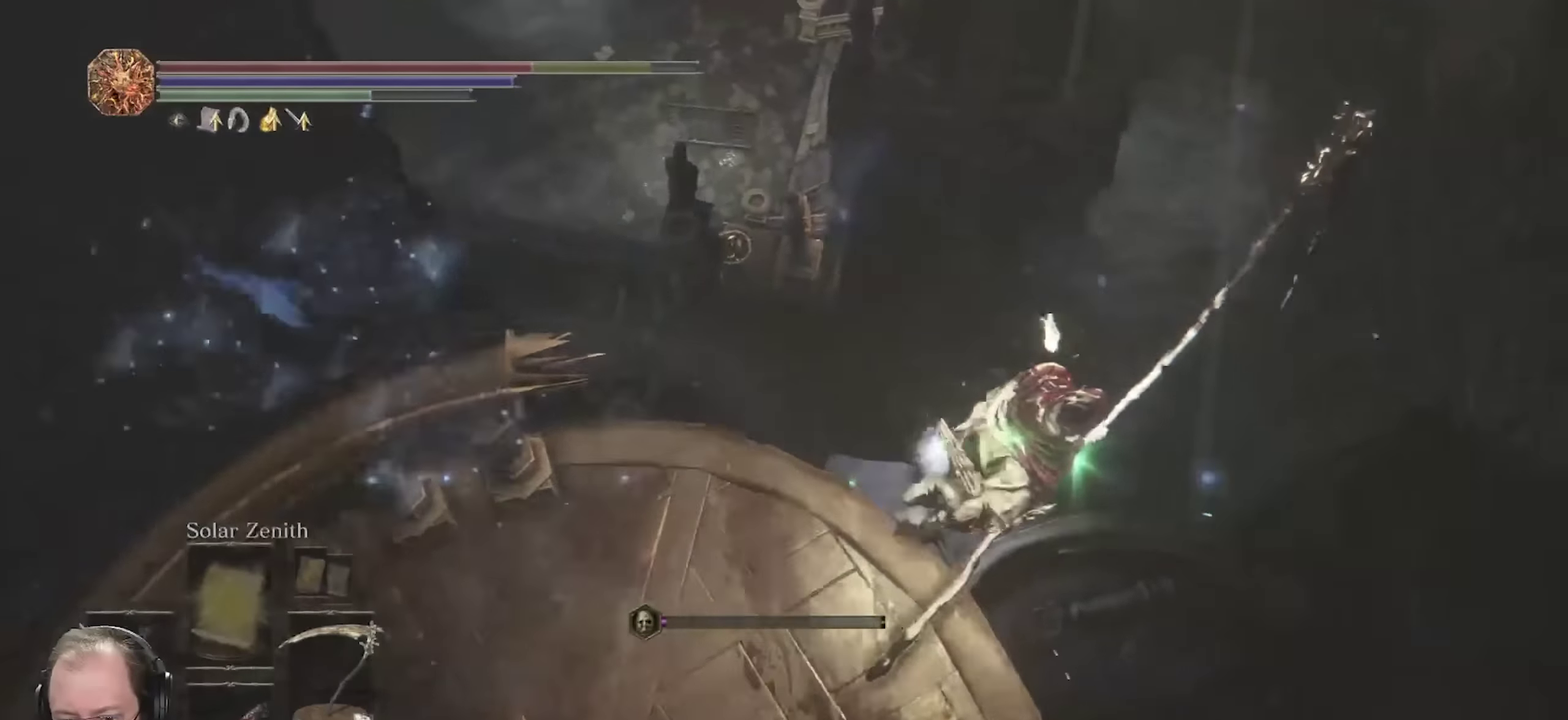
{"dt_ms": 450, "buttons": [], "left_stick": "center", "right_stick": "down-left", "events": [[67, "left_stick", "left"], [183, "left_stick", "up-left"], [217, "right_stick", "center"], [250, "left_stick", "center"], [317, "right_stick", "down-left"]]}
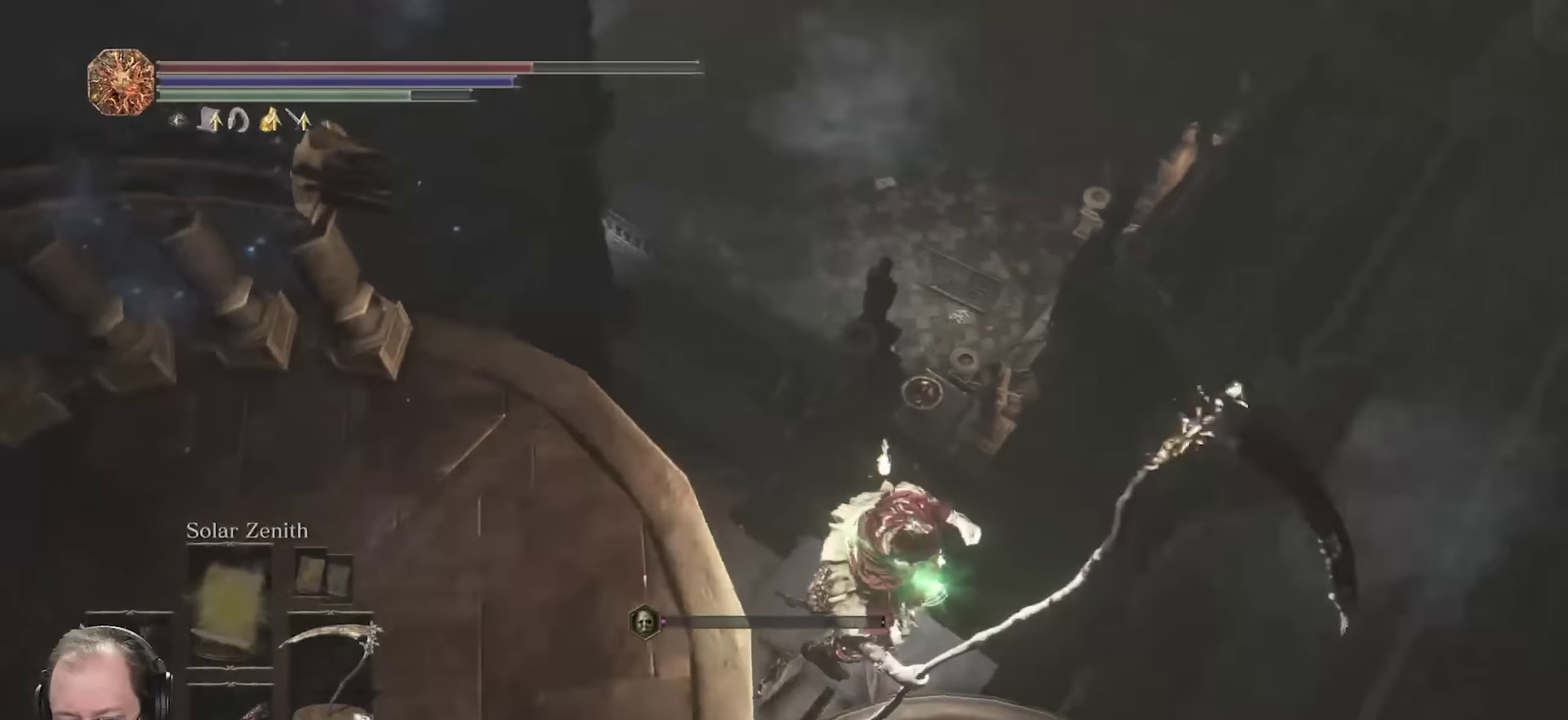
{"dt_ms": 800, "buttons": ["A"], "left_stick": "up", "right_stick": "center"}
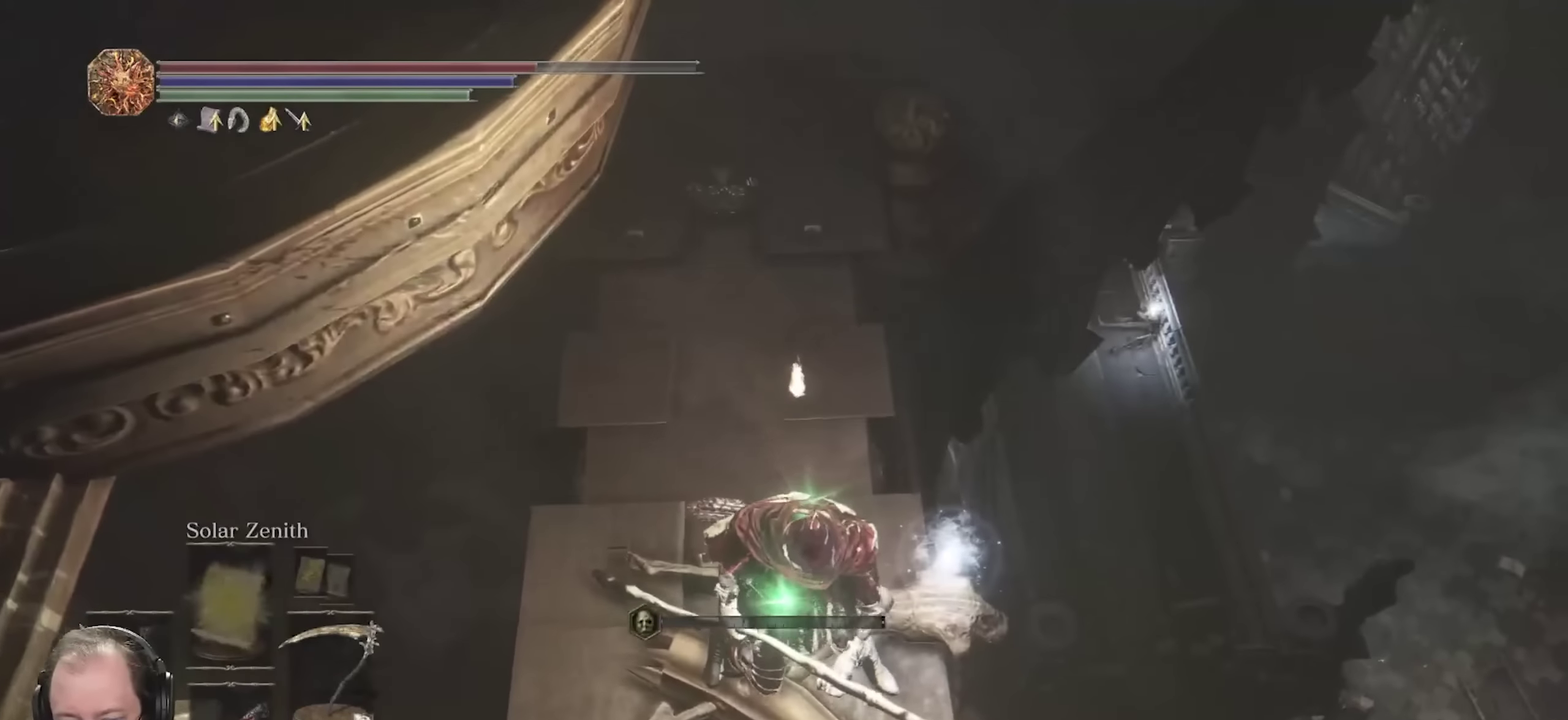
{"dt_ms": 250, "buttons": [], "left_stick": "center", "right_stick": "center"}
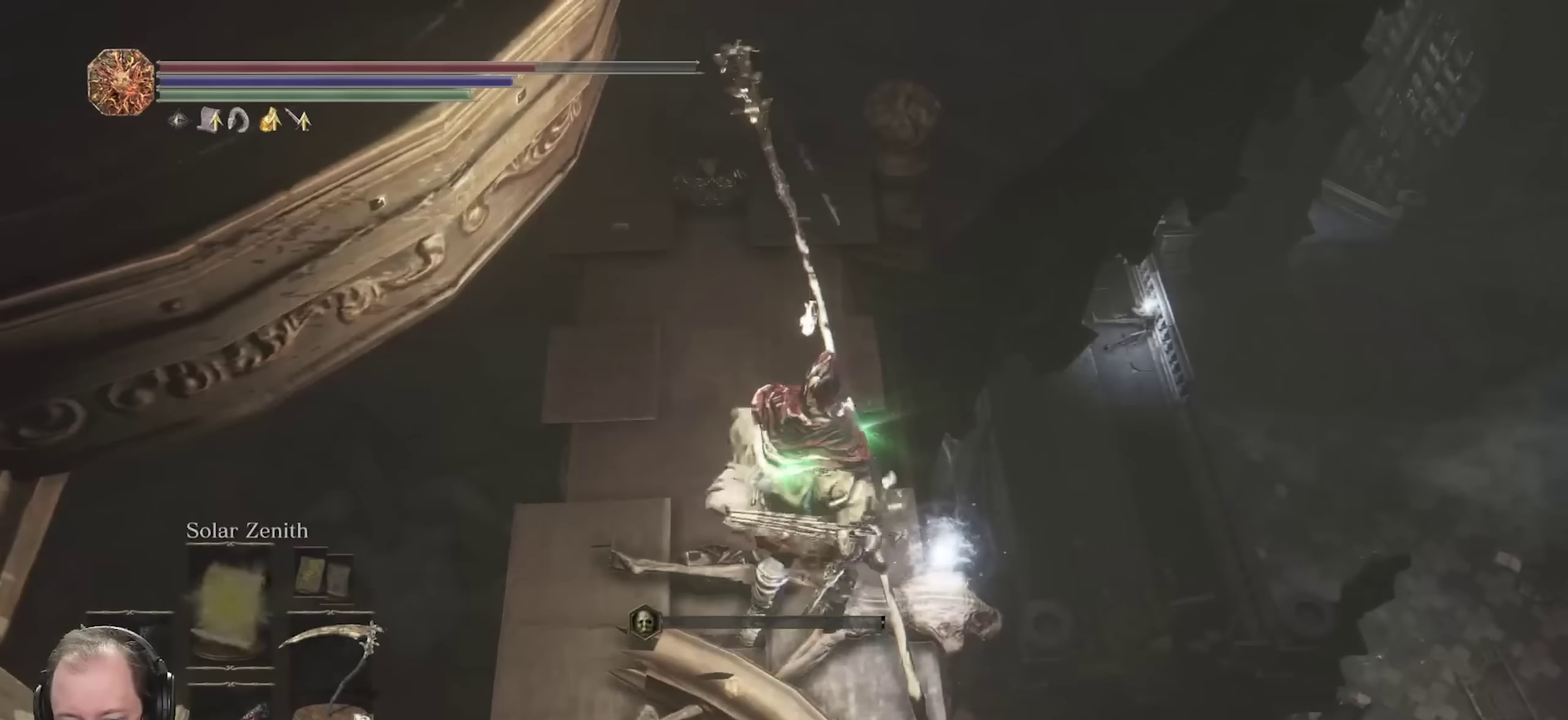
{"dt_ms": 650, "buttons": [], "left_stick": "center", "right_stick": "left", "events": [[33, "A", "down"], [133, "A", "up"], [283, "right_stick", "left"]]}
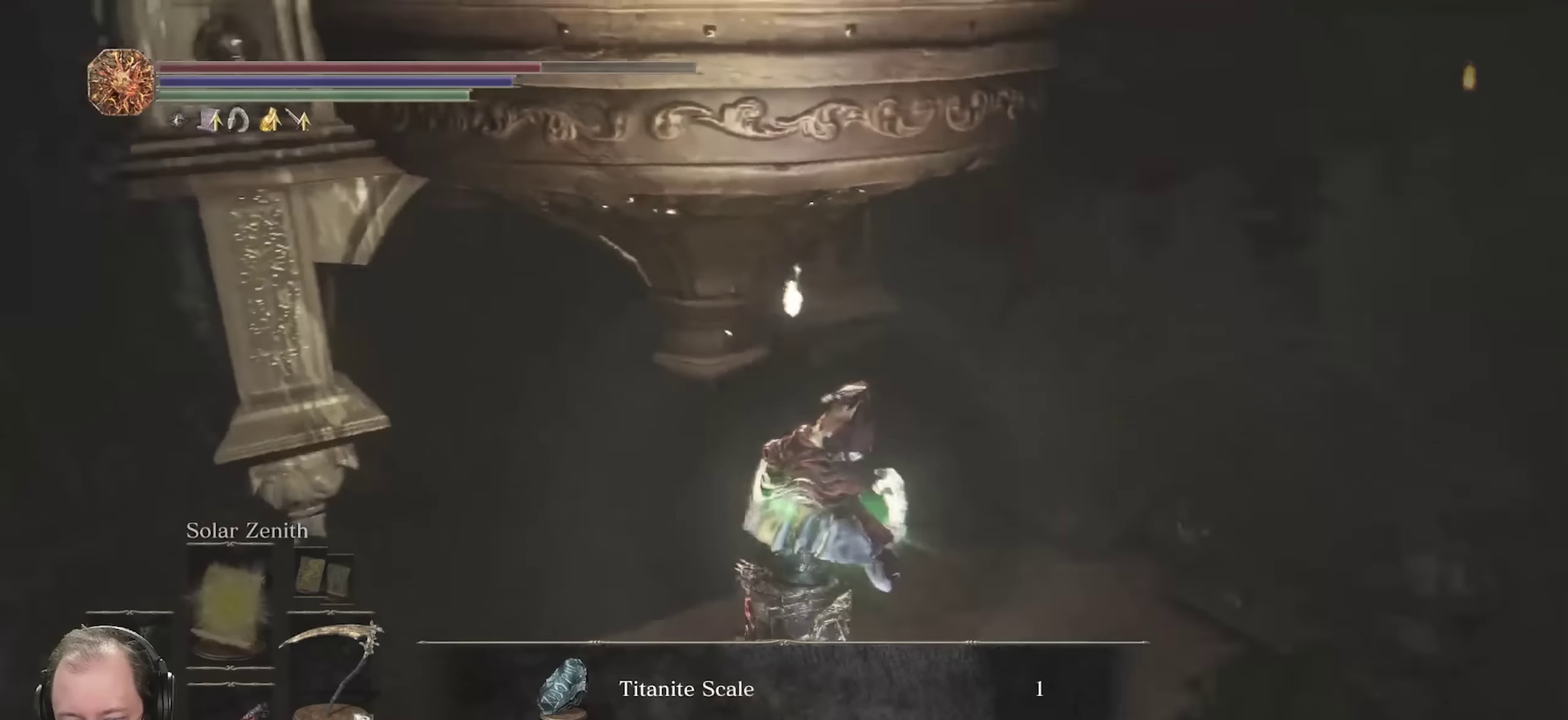
{"dt_ms": 350, "buttons": ["A"], "left_stick": "center", "right_stick": "center", "events": [[233, "right_stick", "center"], [283, "A", "down"]]}
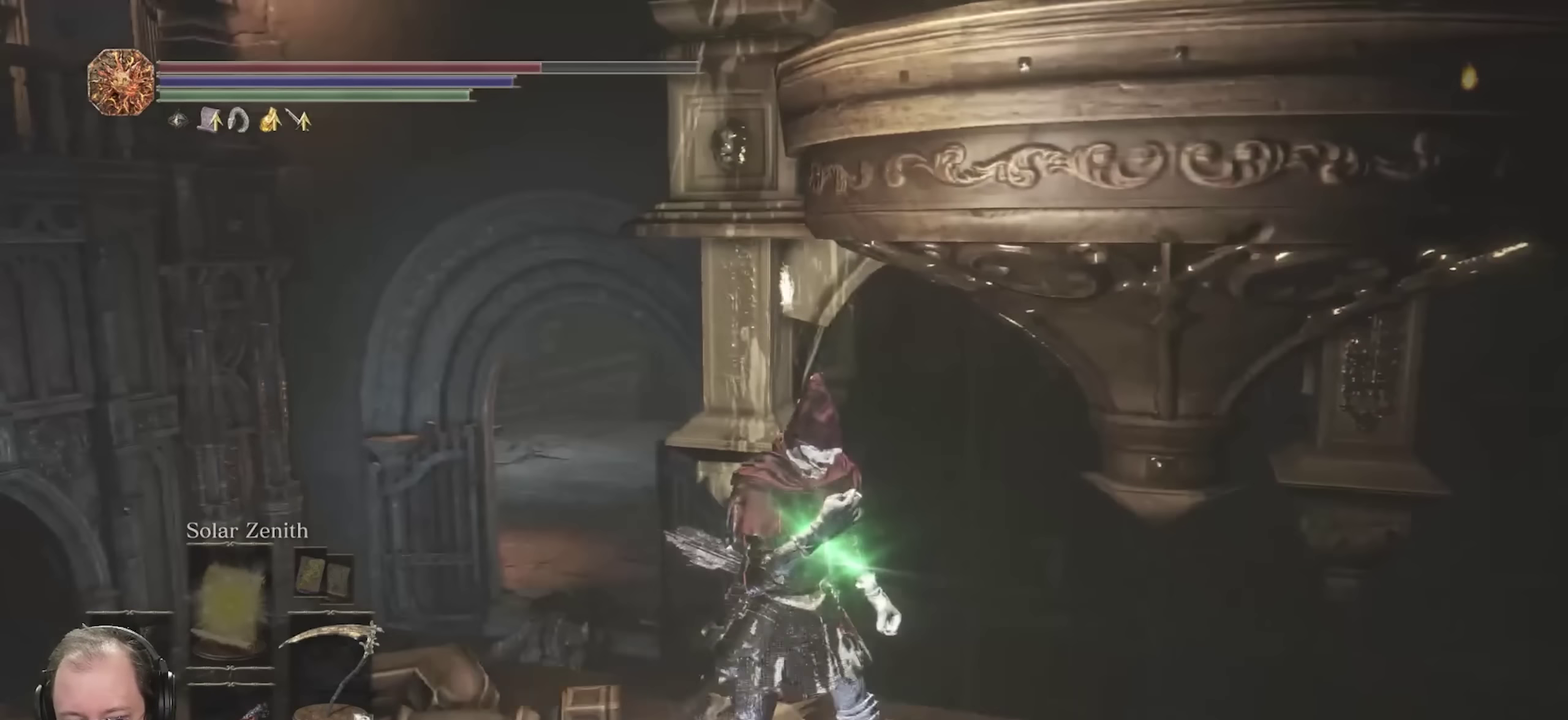
{"dt_ms": 450, "buttons": [], "left_stick": "up", "right_stick": "center", "events": [[17, "A", "up"], [67, "left_stick", "up-left"], [150, "right_stick", "down-left"], [283, "left_stick", "center"], [417, "right_stick", "center"], [450, "left_stick", "up"]]}
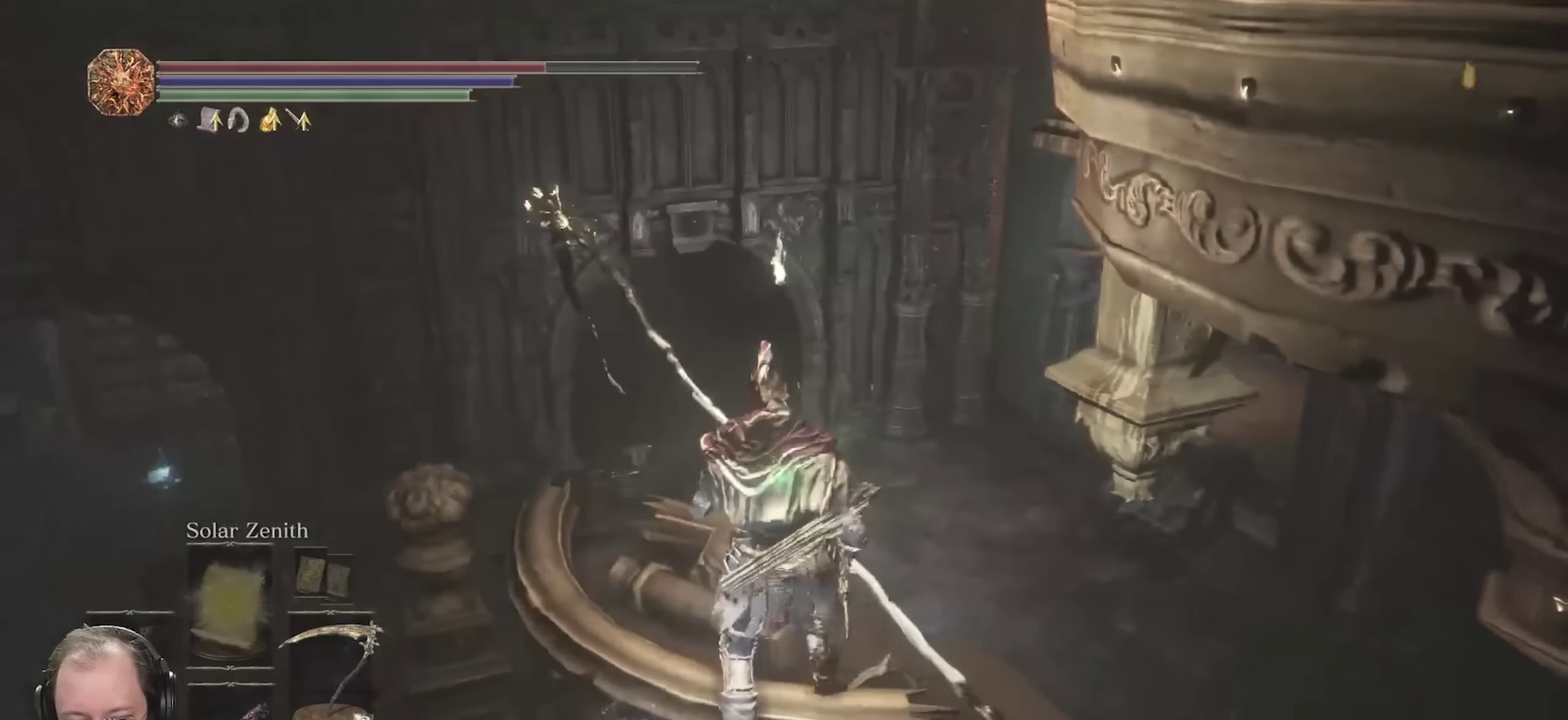
{"dt_ms": 700, "buttons": [], "left_stick": "up", "right_stick": "center", "events": [[183, "right_stick", "left"], [350, "right_stick", "center"], [433, "left_stick", "center"], [567, "left_stick", "up"]]}
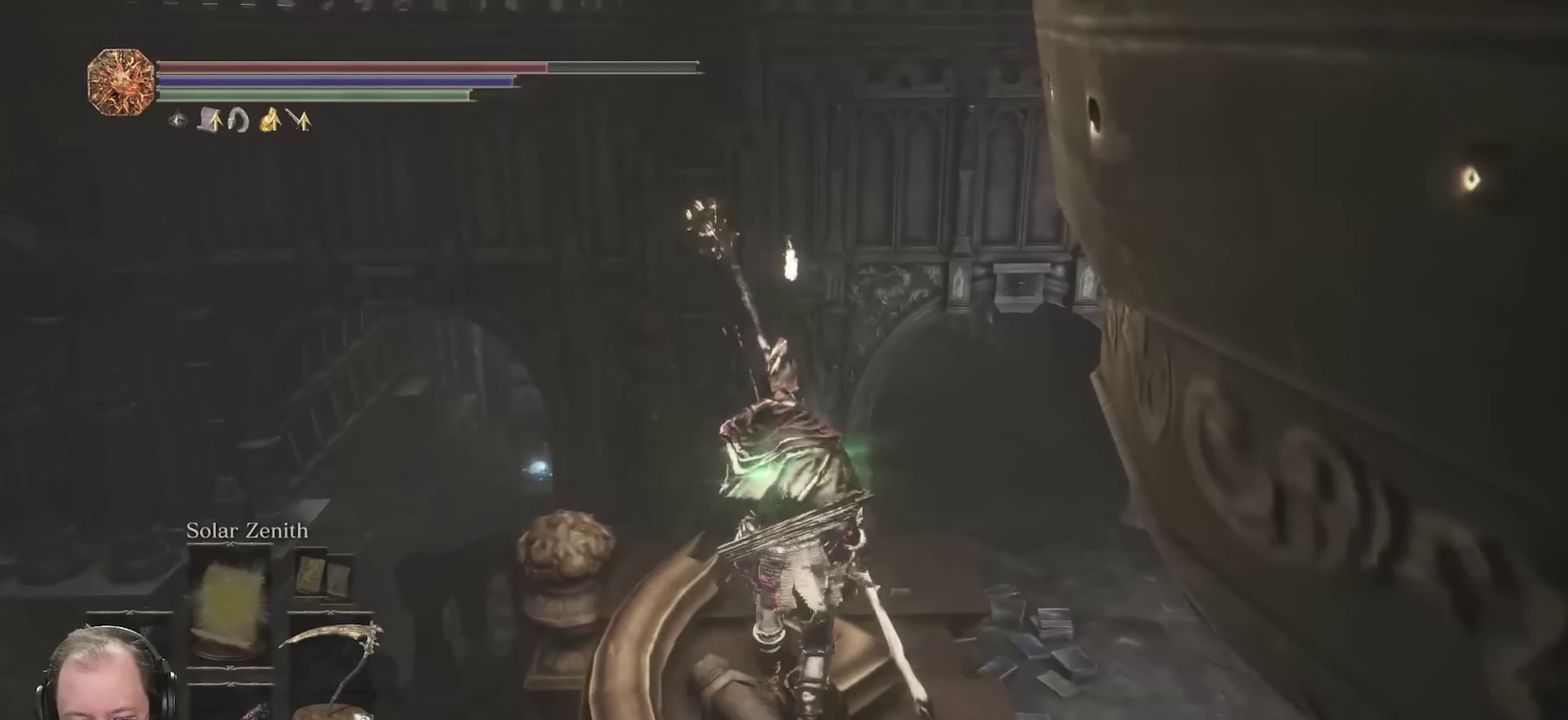
{"dt_ms": 350, "buttons": [], "left_stick": "up-right", "right_stick": "left", "events": [[67, "left_stick", "center"], [133, "right_stick", "left"], [317, "left_stick", "up-right"]]}
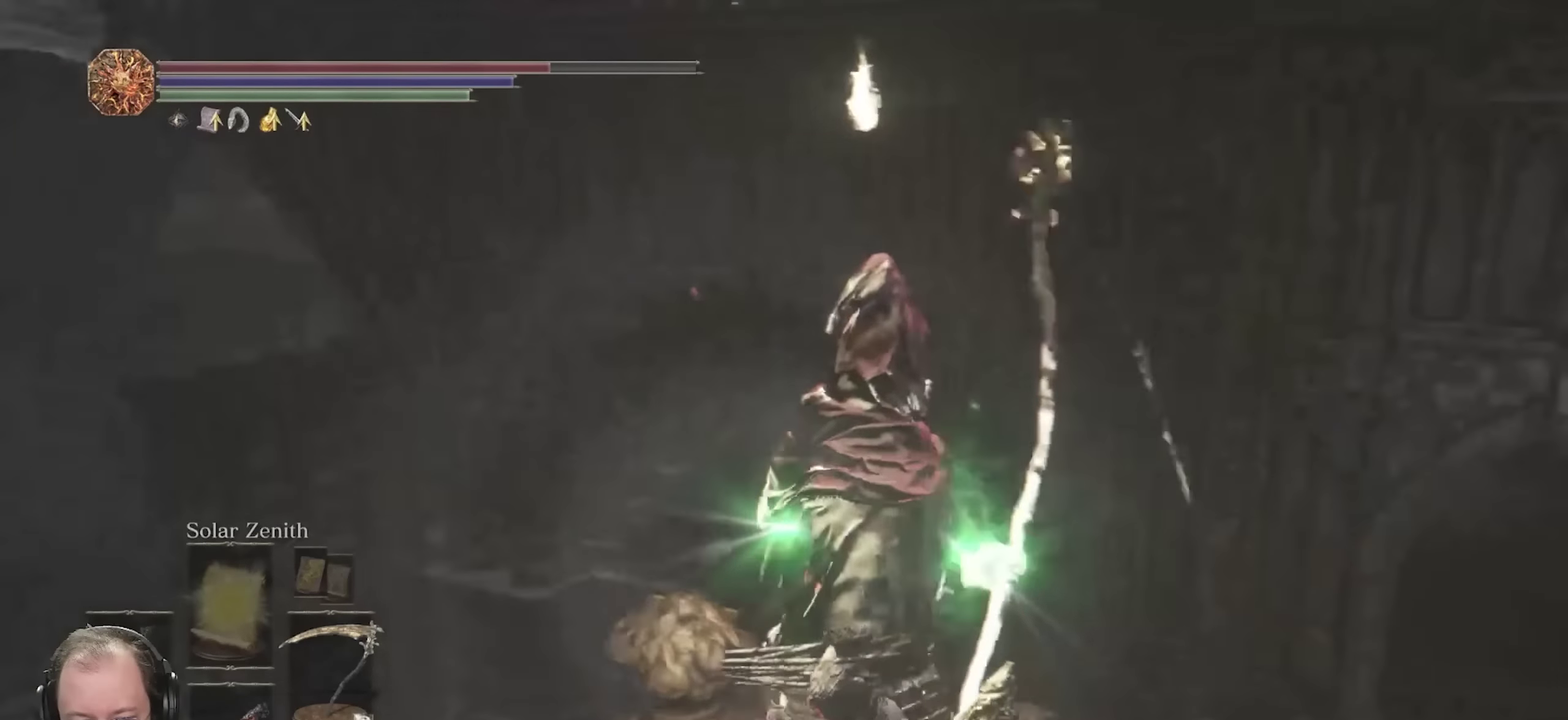
{"dt_ms": 350, "buttons": [], "left_stick": "center", "right_stick": "up", "events": [[167, "right_stick", "up-left"], [183, "left_stick", "center"], [233, "right_stick", "up"]]}
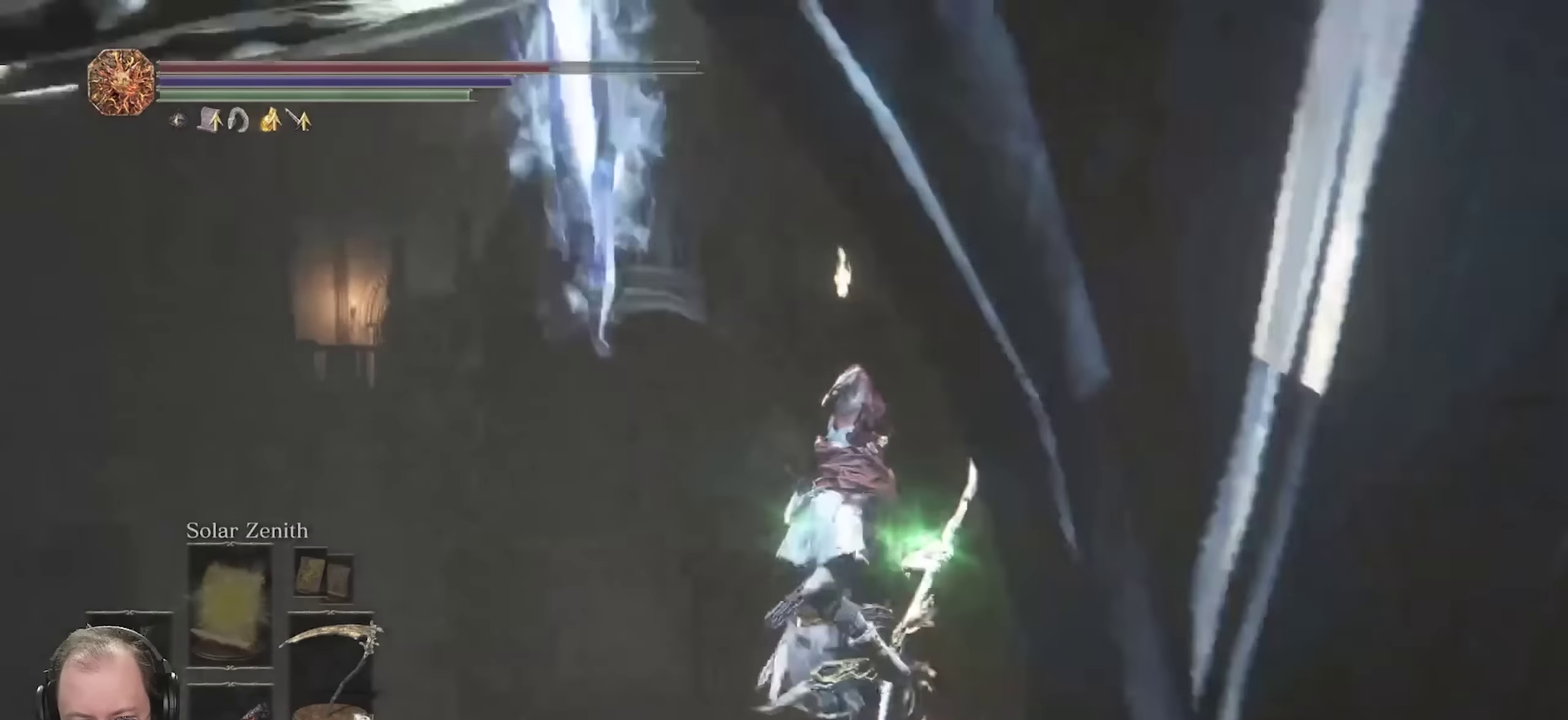
{"dt_ms": 650, "buttons": [], "left_stick": "center", "right_stick": "center", "events": [[67, "right_stick", "center"], [350, "right_stick", "up-left"], [533, "right_stick", "left"], [583, "right_stick", "center"]]}
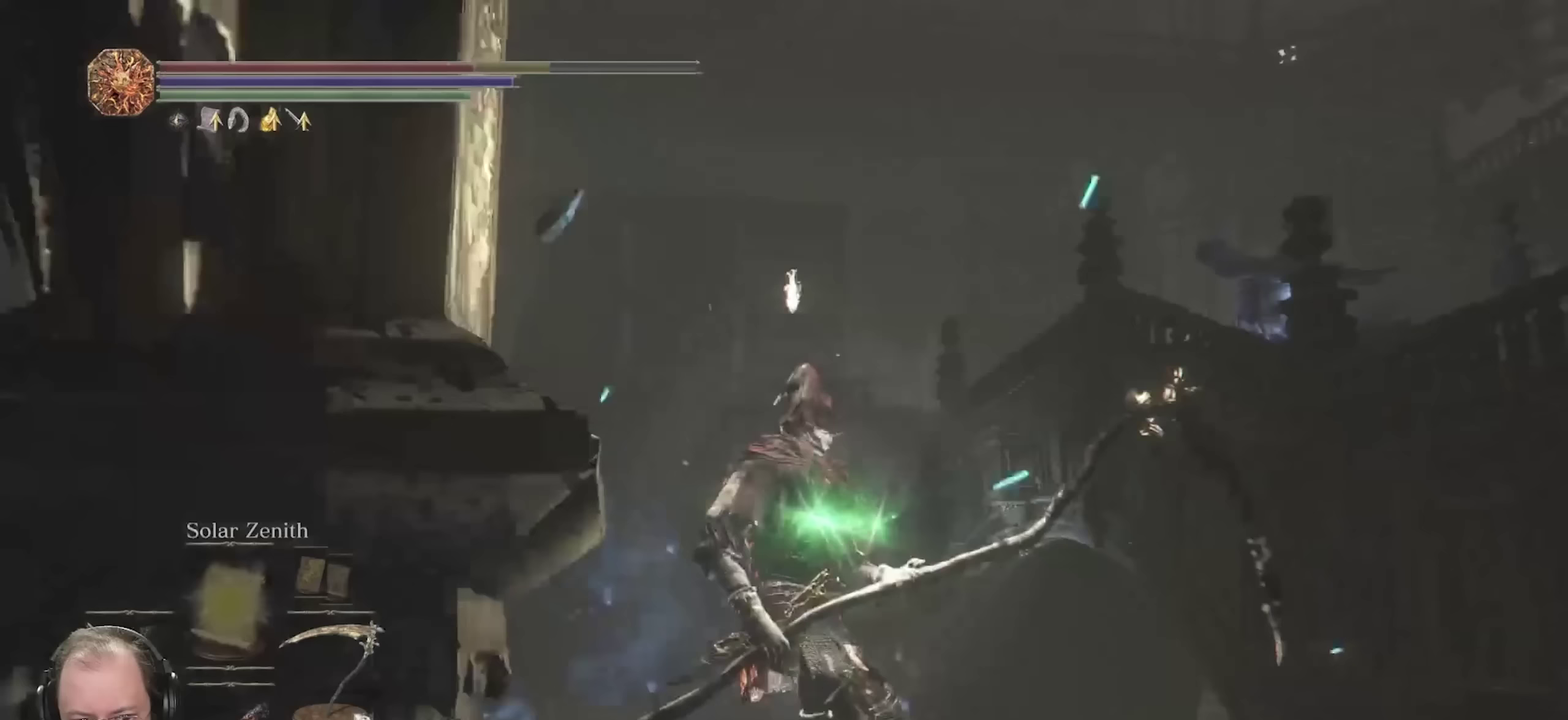
{"dt_ms": 550, "buttons": [], "left_stick": "center", "right_stick": "center", "events": [[67, "right_stick", "up-left"], [250, "right_stick", "center"], [383, "right_stick", "left"], [517, "right_stick", "center"]]}
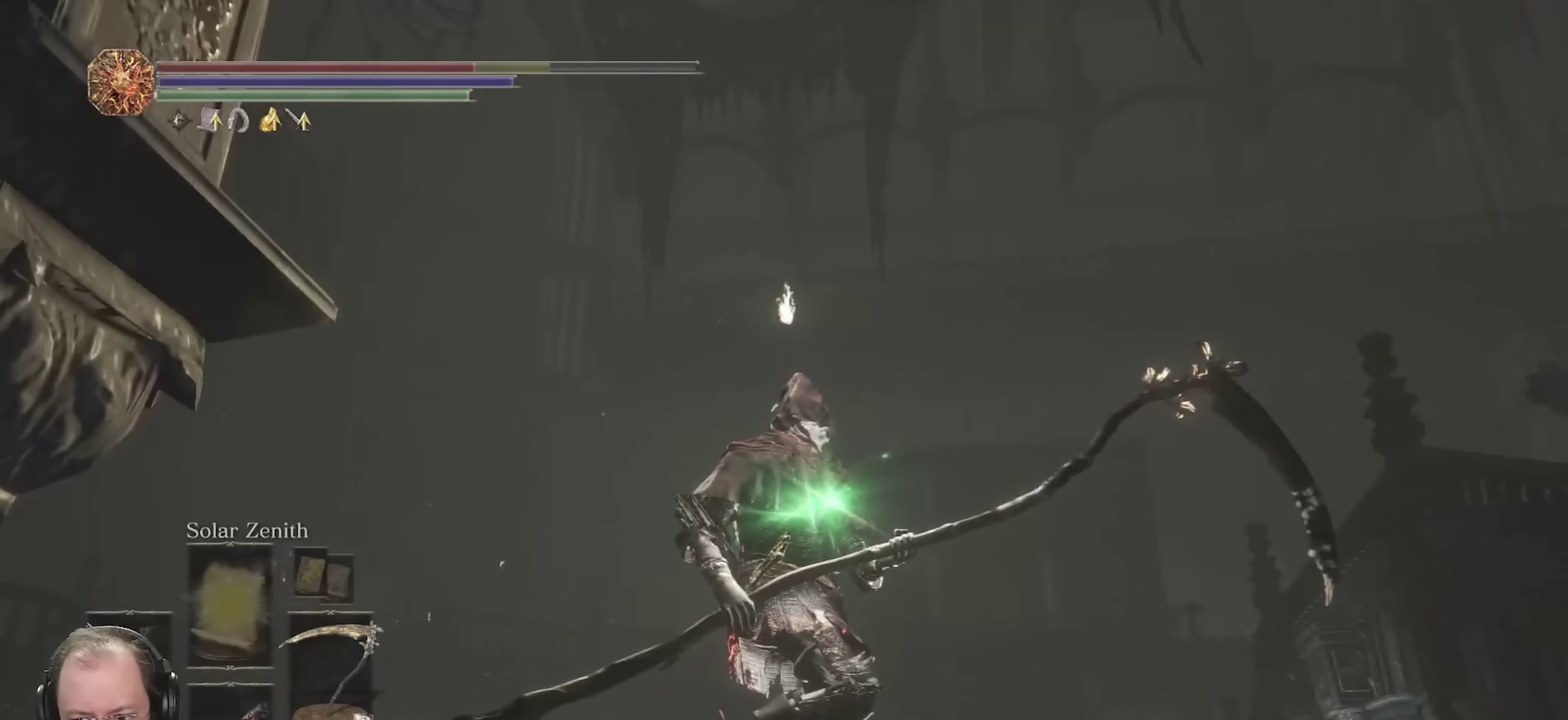
{"dt_ms": 450, "buttons": [], "left_stick": "center", "right_stick": "up", "events": [[133, "right_stick", "right"], [333, "right_stick", "center"], [417, "right_stick", "up"]]}
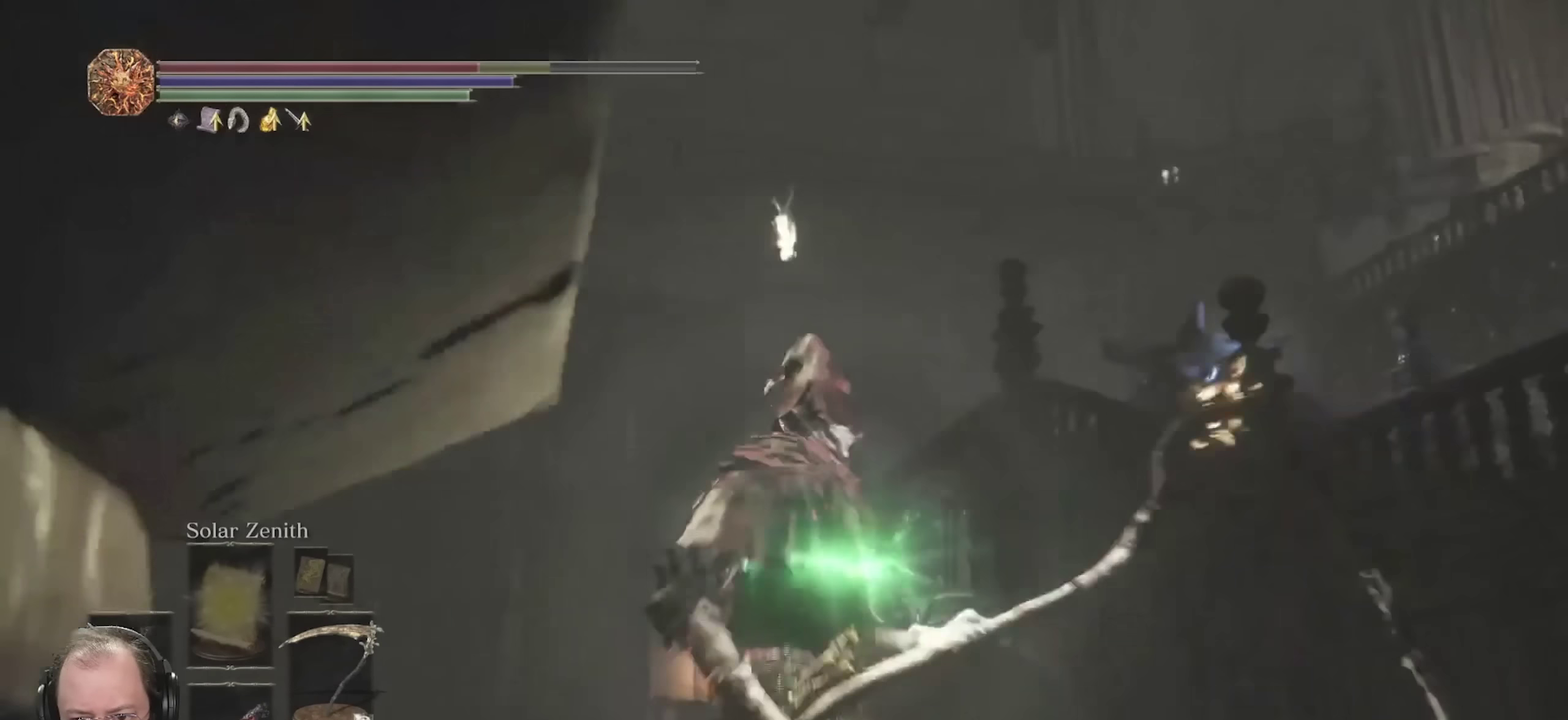
{"dt_ms": 750, "buttons": [], "left_stick": "center", "right_stick": "left", "events": [[233, "right_stick", "center"], [650, "right_stick", "left"]]}
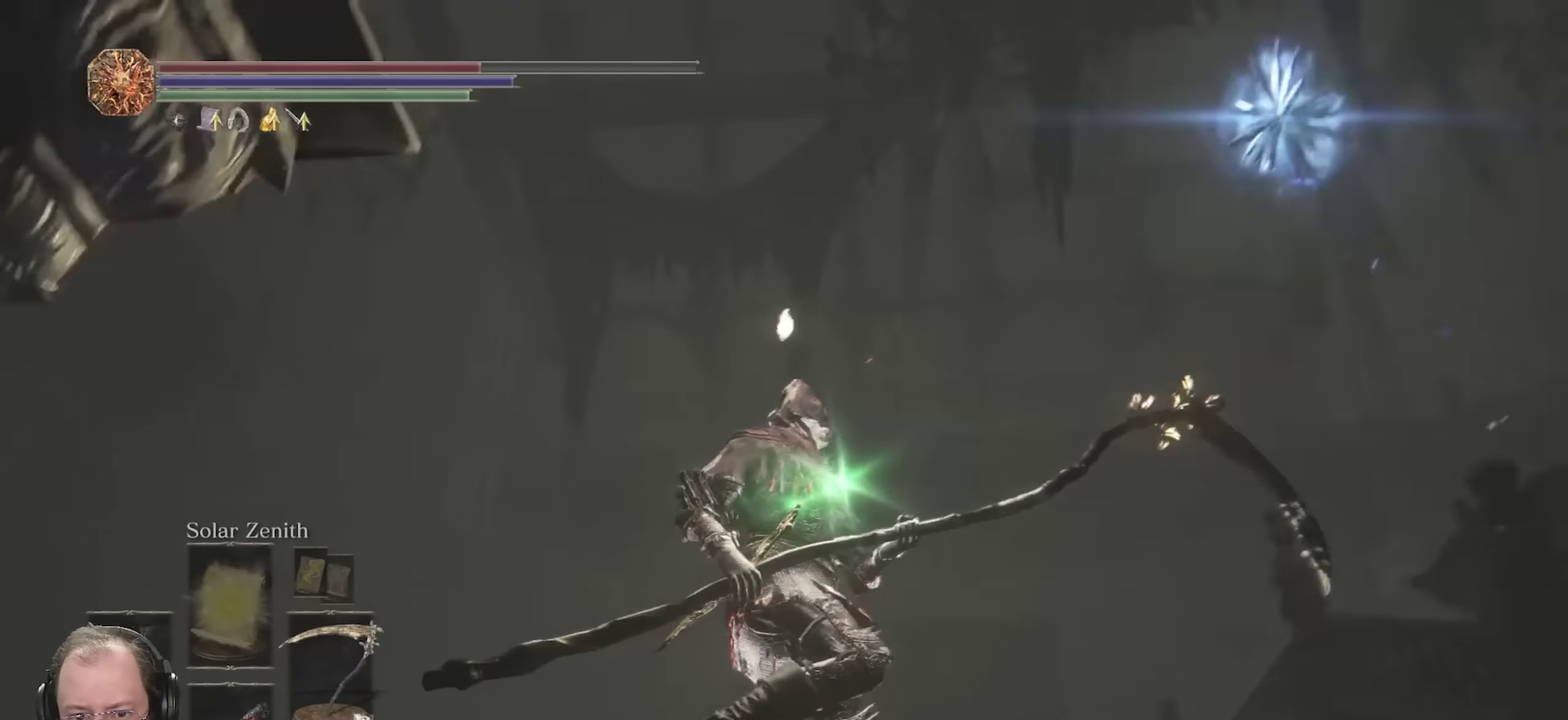
{"dt_ms": 250, "buttons": [], "left_stick": "center", "right_stick": "down-left", "events": [[200, "right_stick", "down-left"]]}
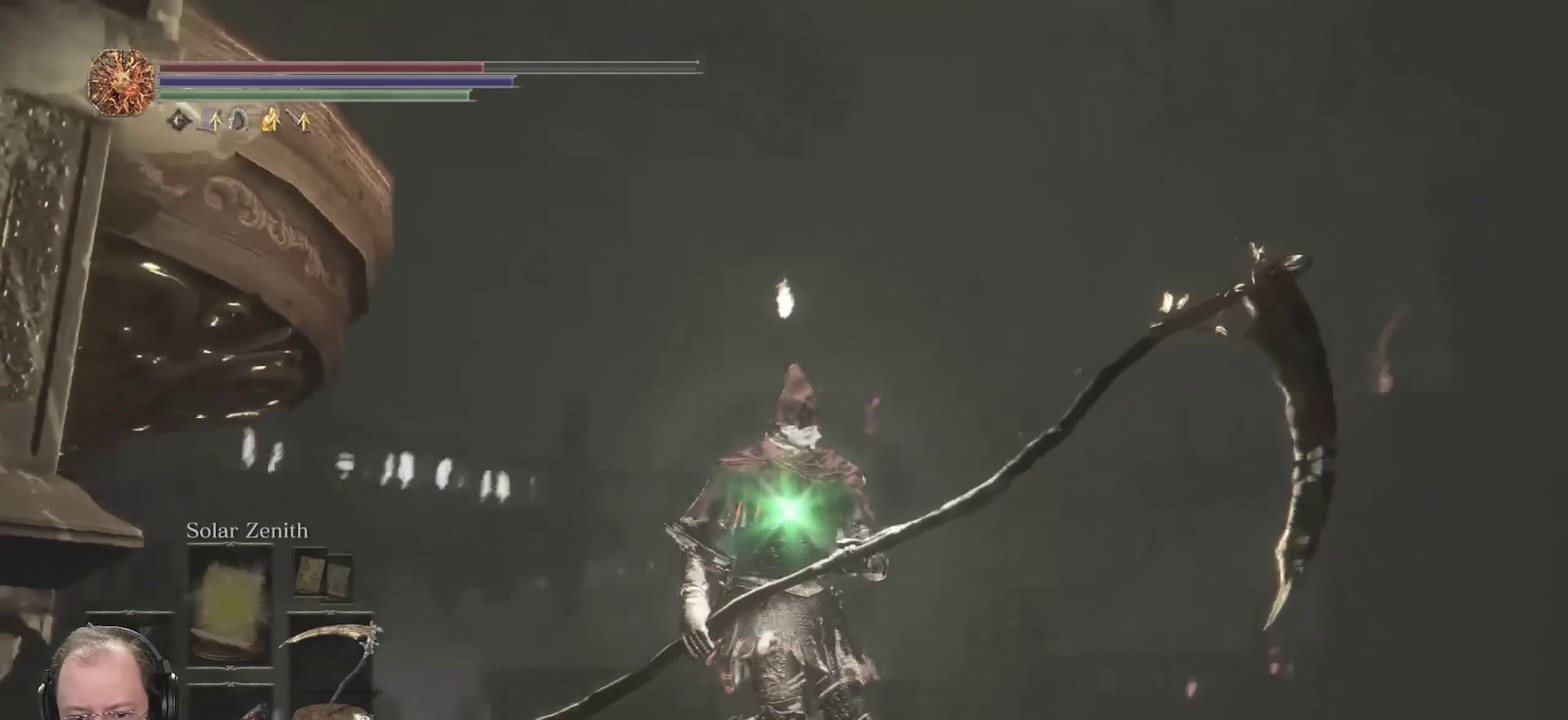
{"dt_ms": 450, "buttons": [], "left_stick": "up", "right_stick": "down-left", "events": [[133, "right_stick", "center"], [250, "right_stick", "down-left"], [367, "left_stick", "up"]]}
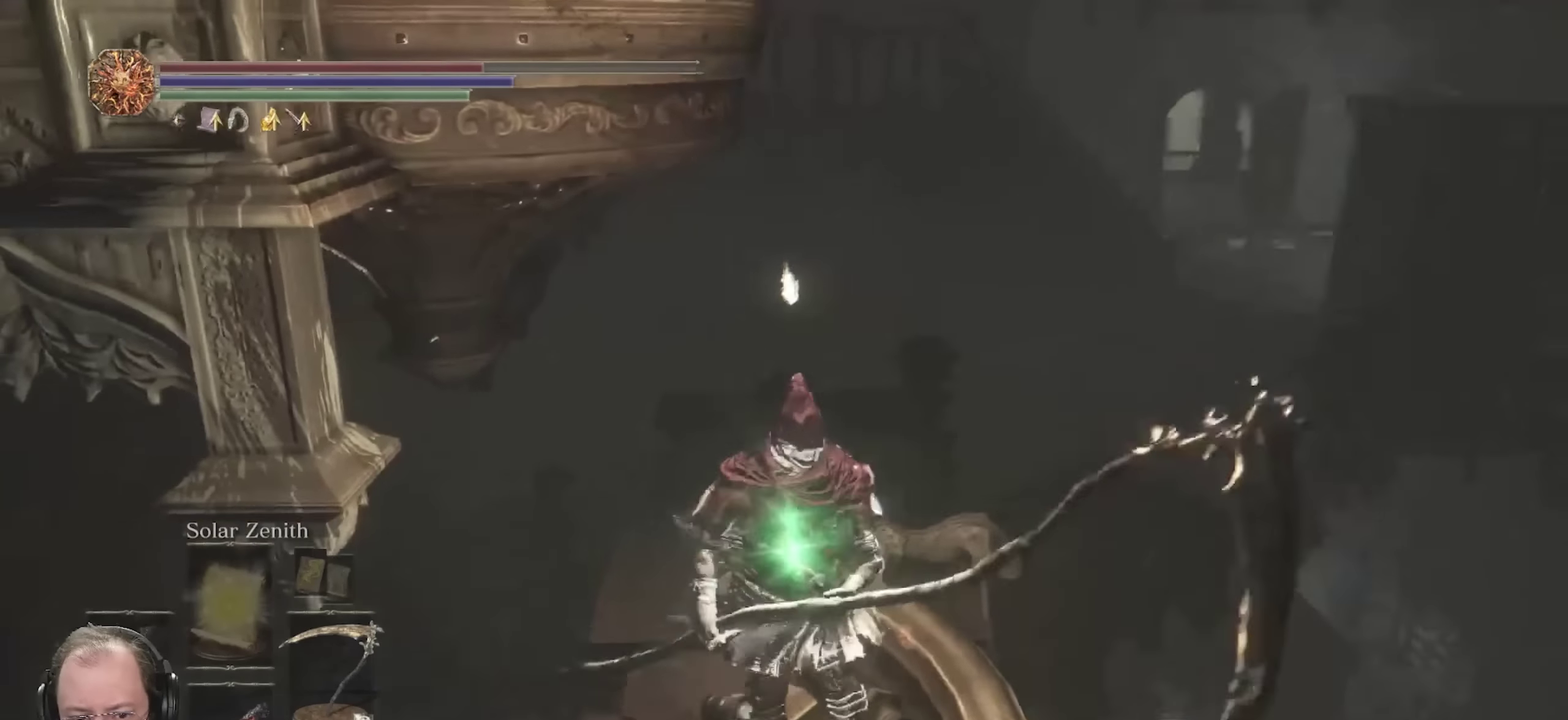
{"dt_ms": 550, "buttons": [], "left_stick": "up", "right_stick": "center", "events": [[17, "right_stick", "center"], [267, "right_stick", "down"], [450, "right_stick", "center"]]}
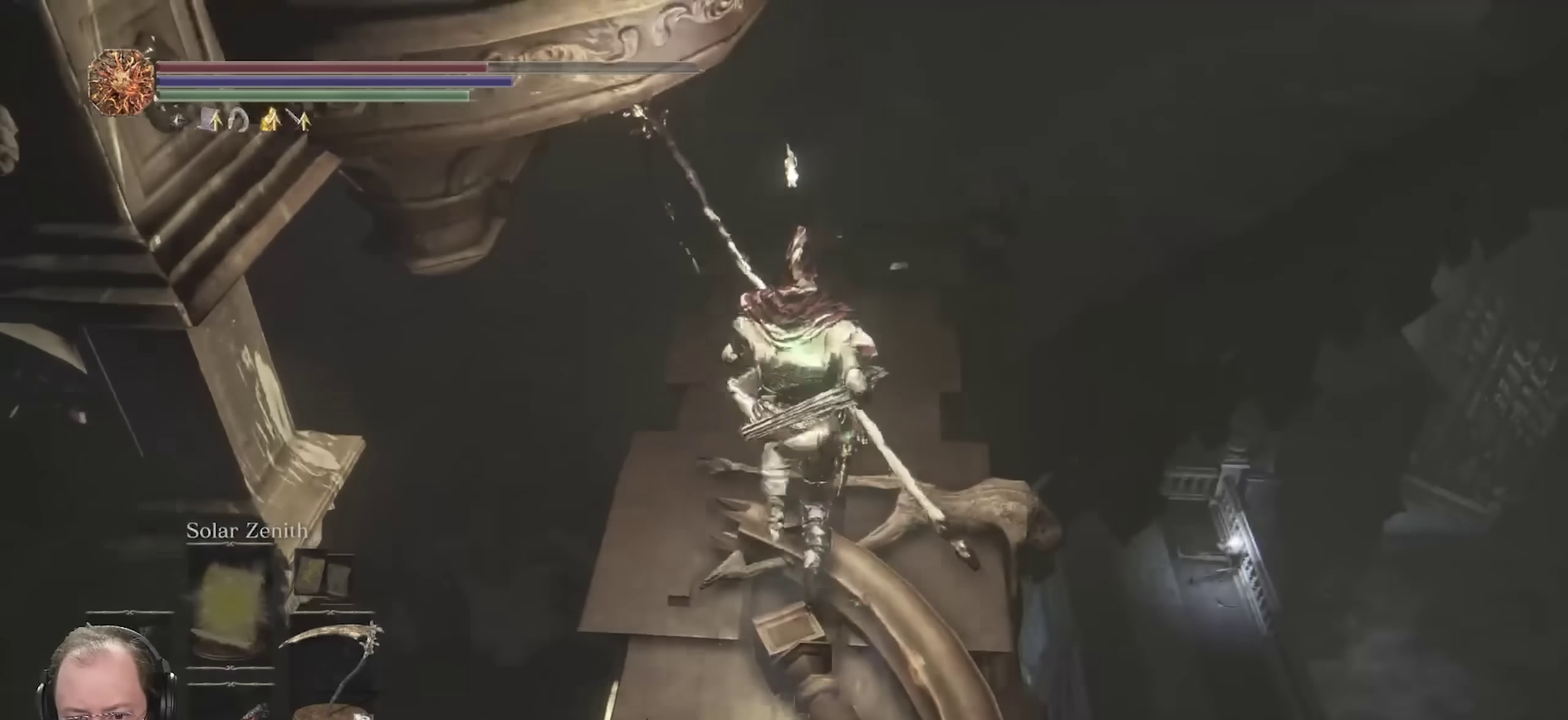
{"dt_ms": 450, "buttons": [], "left_stick": "up", "right_stick": "up-right", "events": [[167, "right_stick", "up-right"]]}
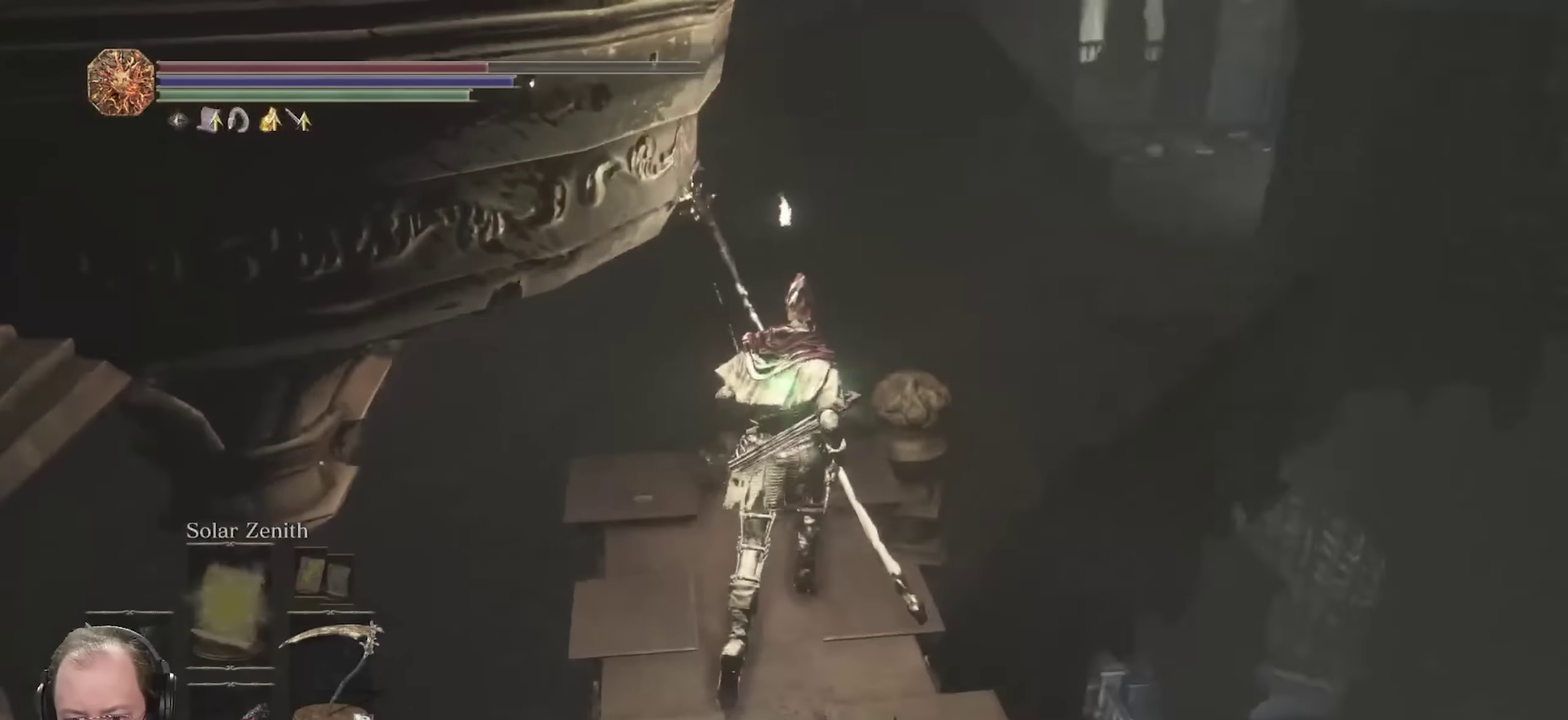
{"dt_ms": 550, "buttons": [], "left_stick": "up", "right_stick": "center", "events": [[117, "right_stick", "center"]]}